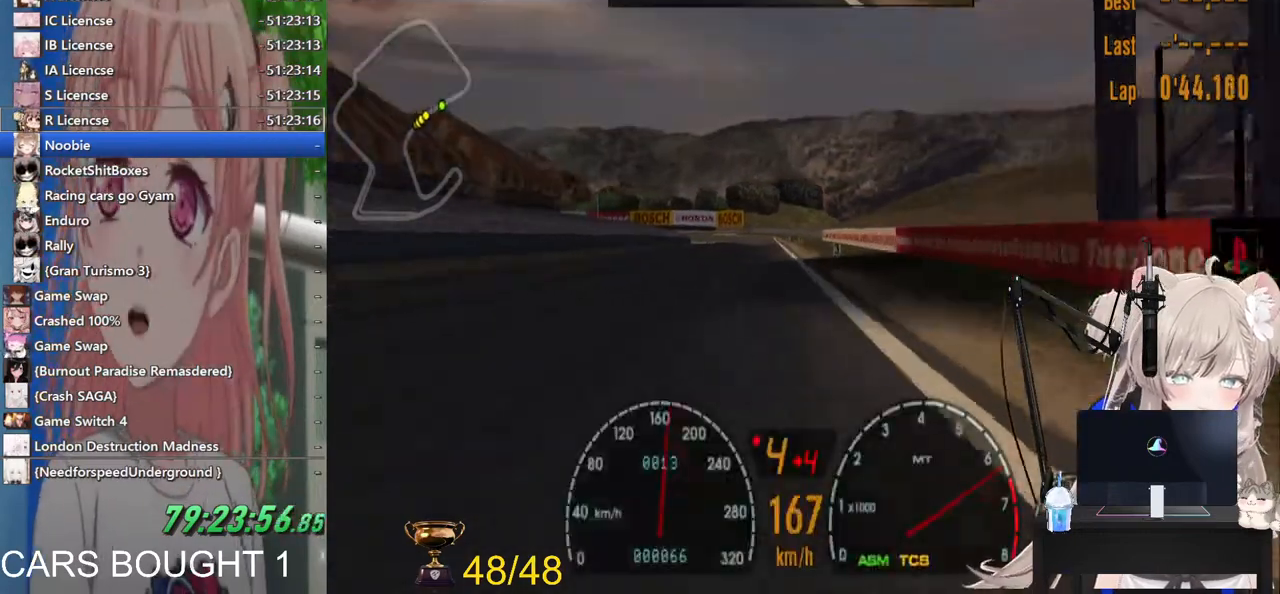
Gameplay with a controller (PlayStation layout); each line is a JSON object with the inputs held at the frame after it (dt_ms = milliseconds from this image to that frame). "events" lists button and stick changes between this image and that frame as [ms after this image, input, new state], when the widget could be followed in between. Not read: R2.
{"dt_ms": 500, "buttons": [], "left_stick": "center", "right_stick": "center", "events": [[17, "left_stick", "center"], [183, "CROSS", "down"], [317, "CROSS", "up"]]}
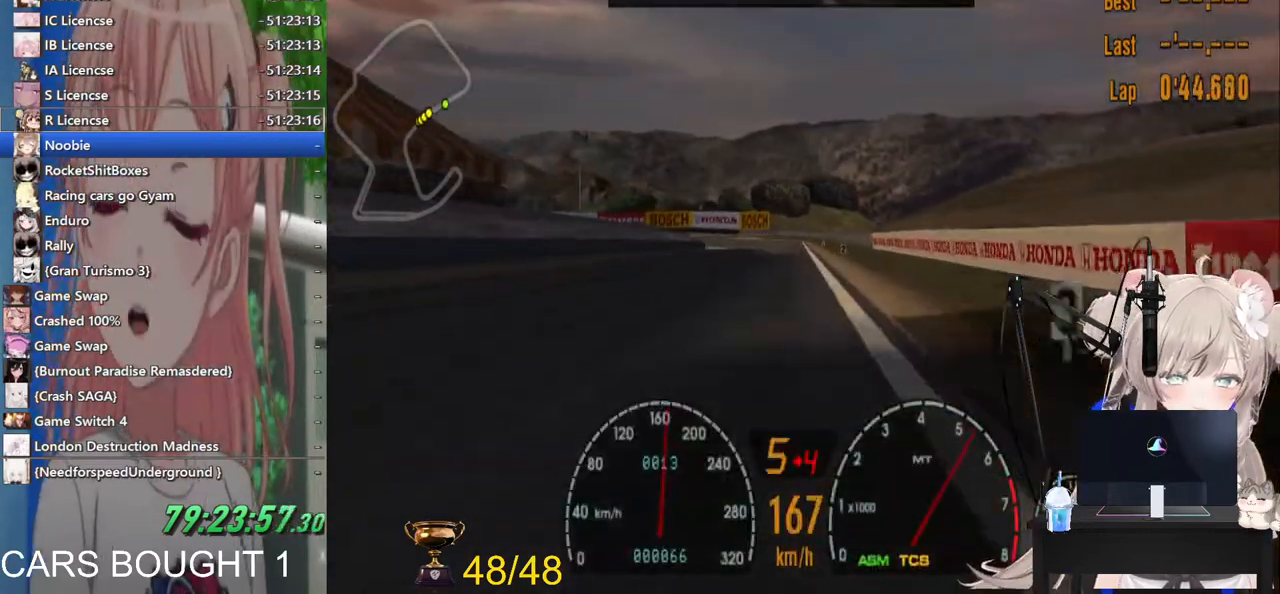
{"dt_ms": 500, "buttons": [], "left_stick": "center", "right_stick": "center", "events": []}
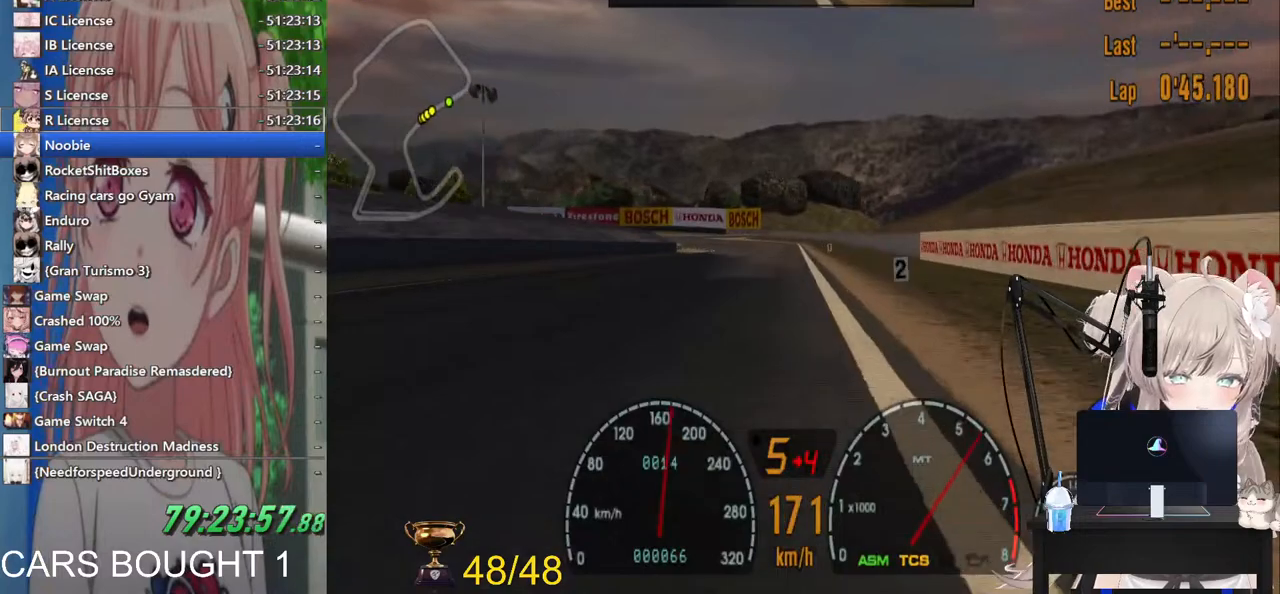
{"dt_ms": 500, "buttons": [], "left_stick": "center", "right_stick": "center", "events": []}
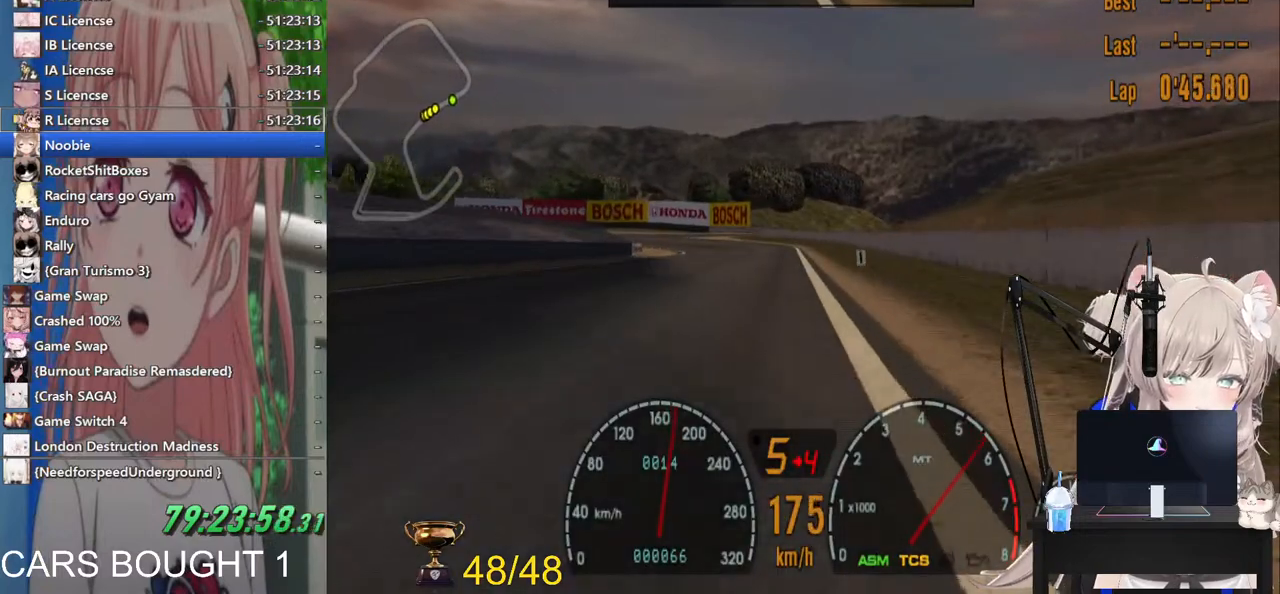
{"dt_ms": 1000, "buttons": [], "left_stick": "center", "right_stick": "center"}
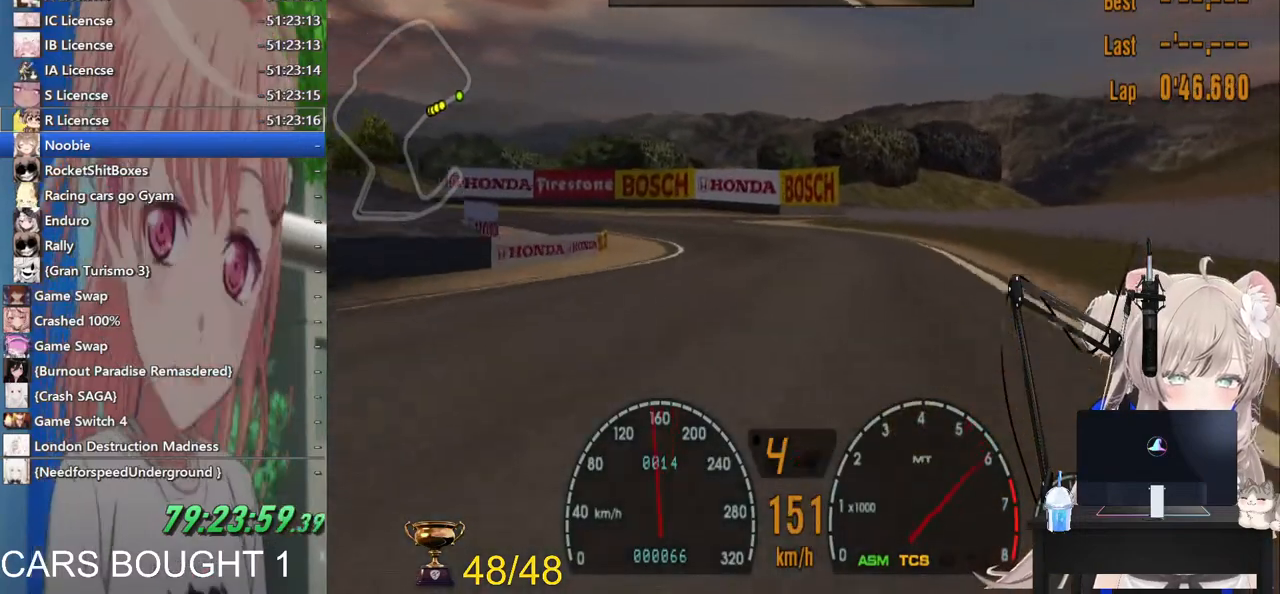
{"dt_ms": 500, "buttons": [], "left_stick": "left", "right_stick": "center", "events": [[17, "left_stick", "up-left"], [350, "left_stick", "center"], [483, "left_stick", "left"]]}
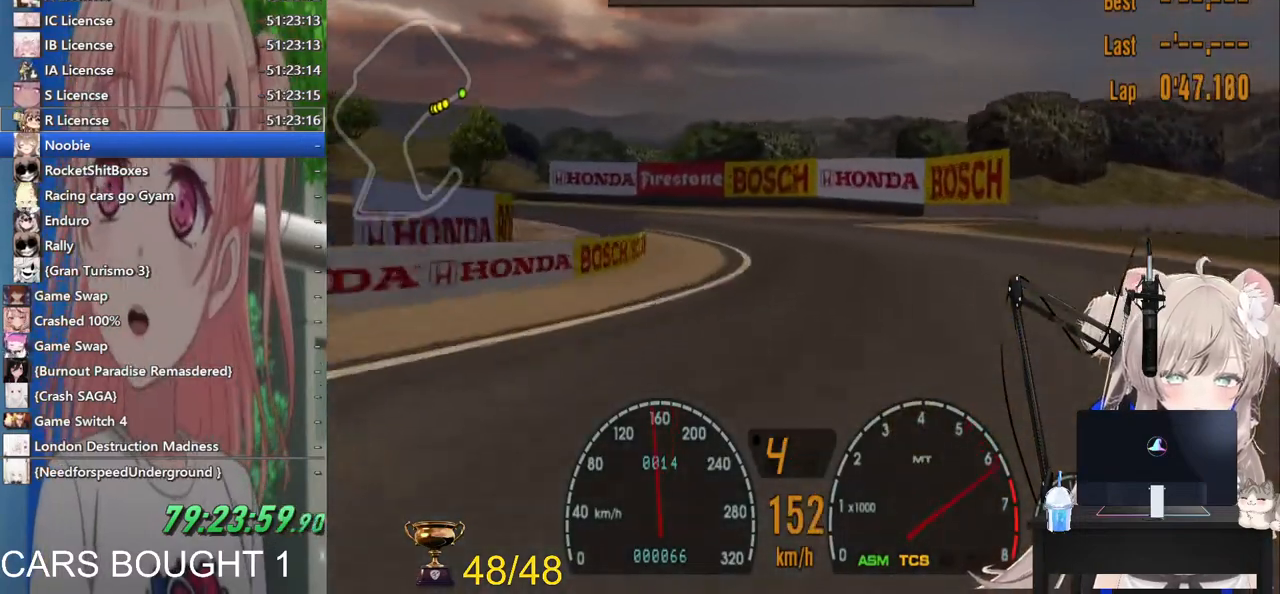
{"dt_ms": 500, "buttons": [], "left_stick": "left", "right_stick": "center", "events": [[217, "left_stick", "center"], [367, "left_stick", "left"]]}
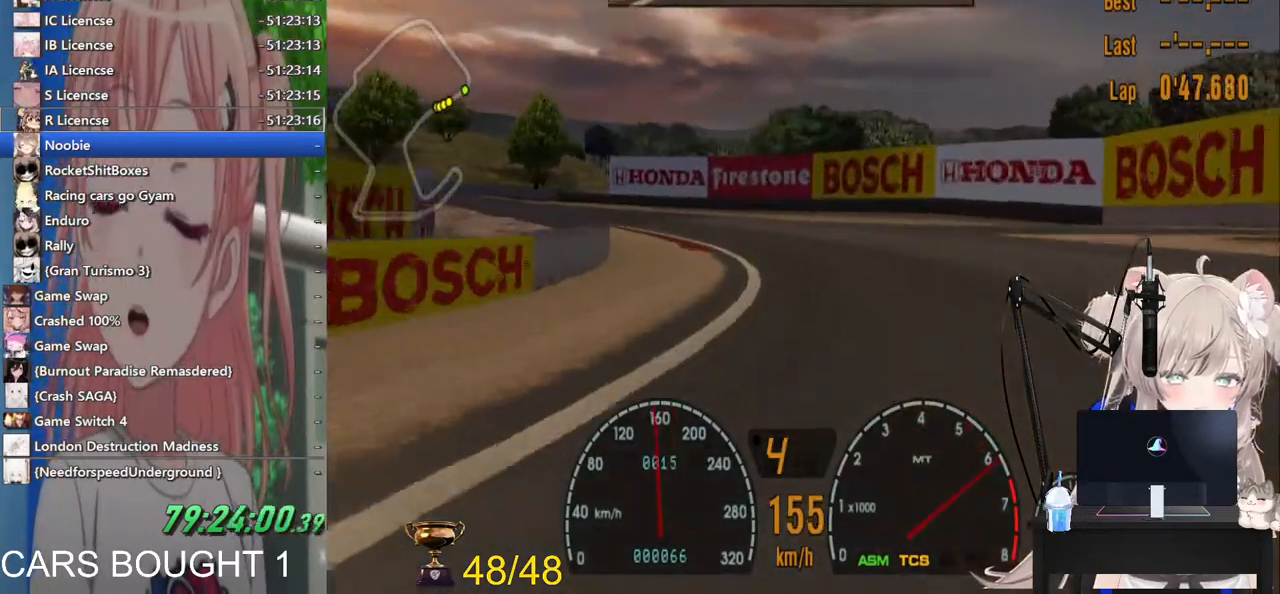
{"dt_ms": 500, "buttons": ["SQUARE"], "left_stick": "left", "right_stick": "center", "events": [[83, "L2", "down"], [283, "L2", "up"], [383, "SQUARE", "down"]]}
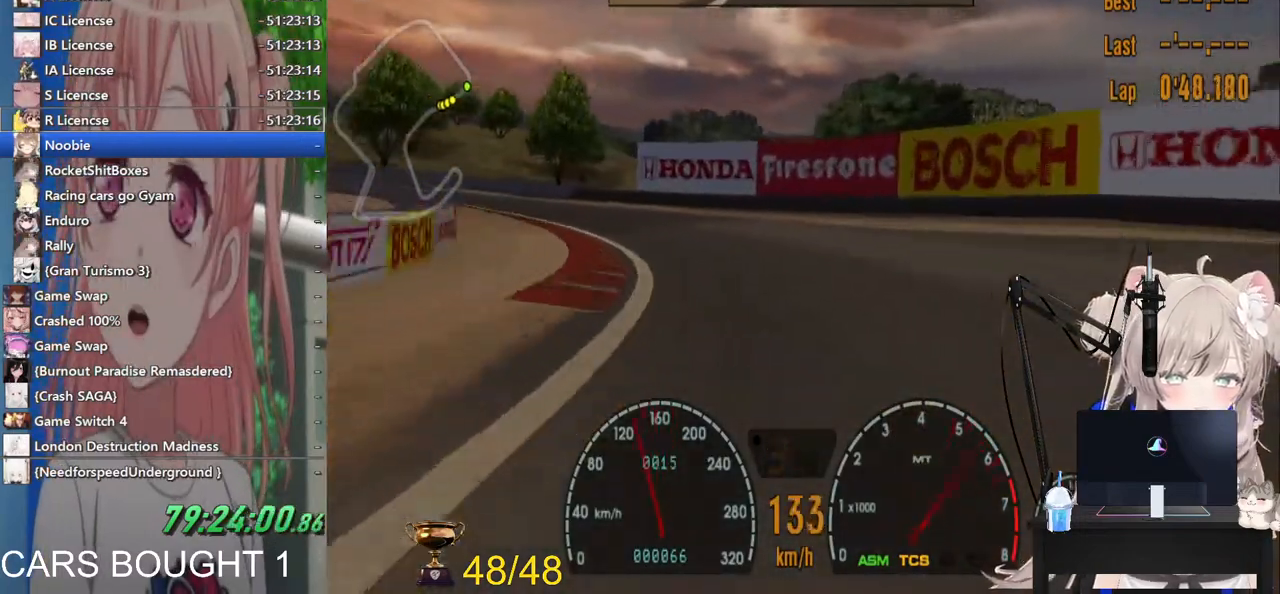
{"dt_ms": 500, "buttons": [], "left_stick": "left", "right_stick": "center", "events": [[17, "SQUARE", "up"]]}
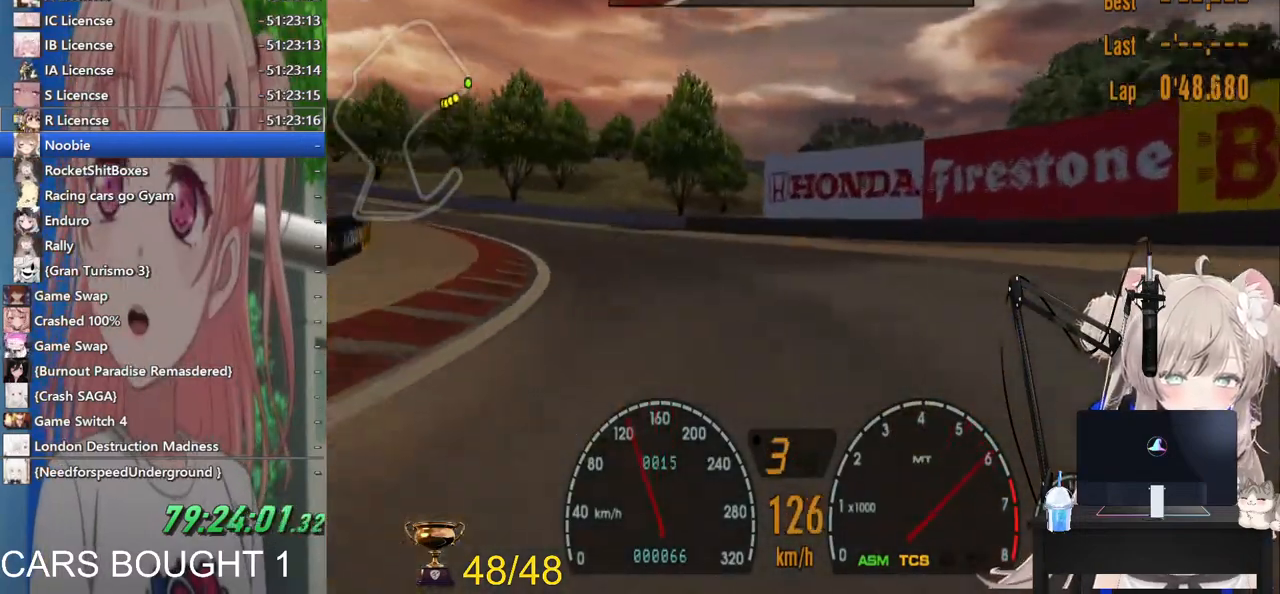
{"dt_ms": 500, "buttons": [], "left_stick": "left", "right_stick": "center", "events": []}
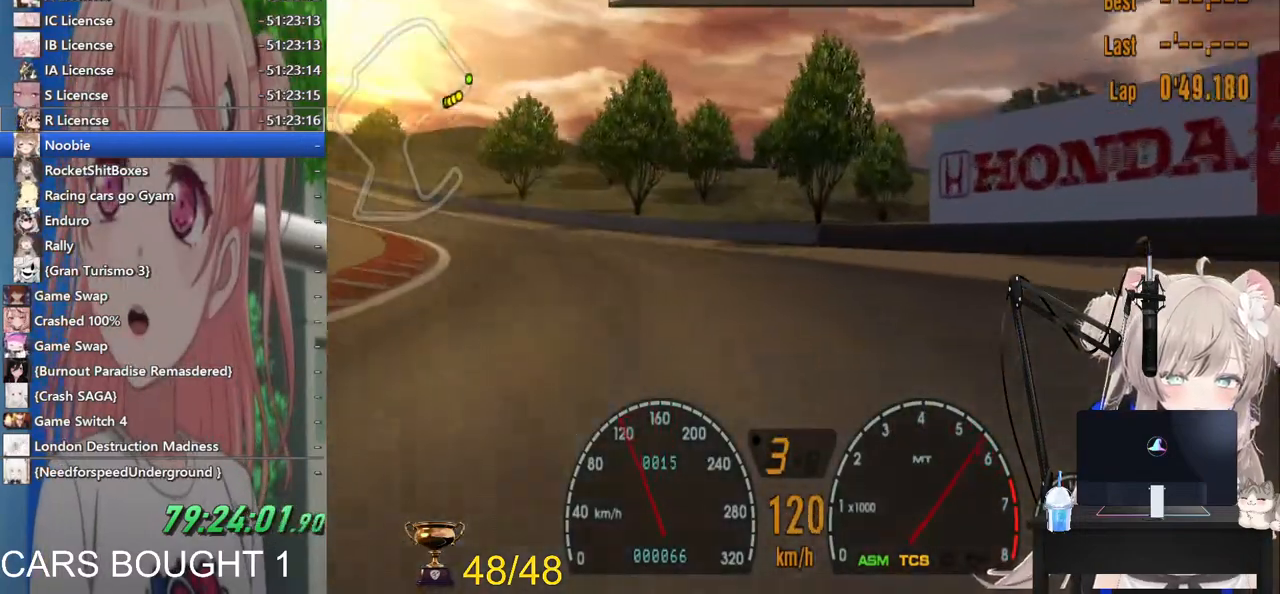
{"dt_ms": 500, "buttons": [], "left_stick": "left", "right_stick": "center", "events": []}
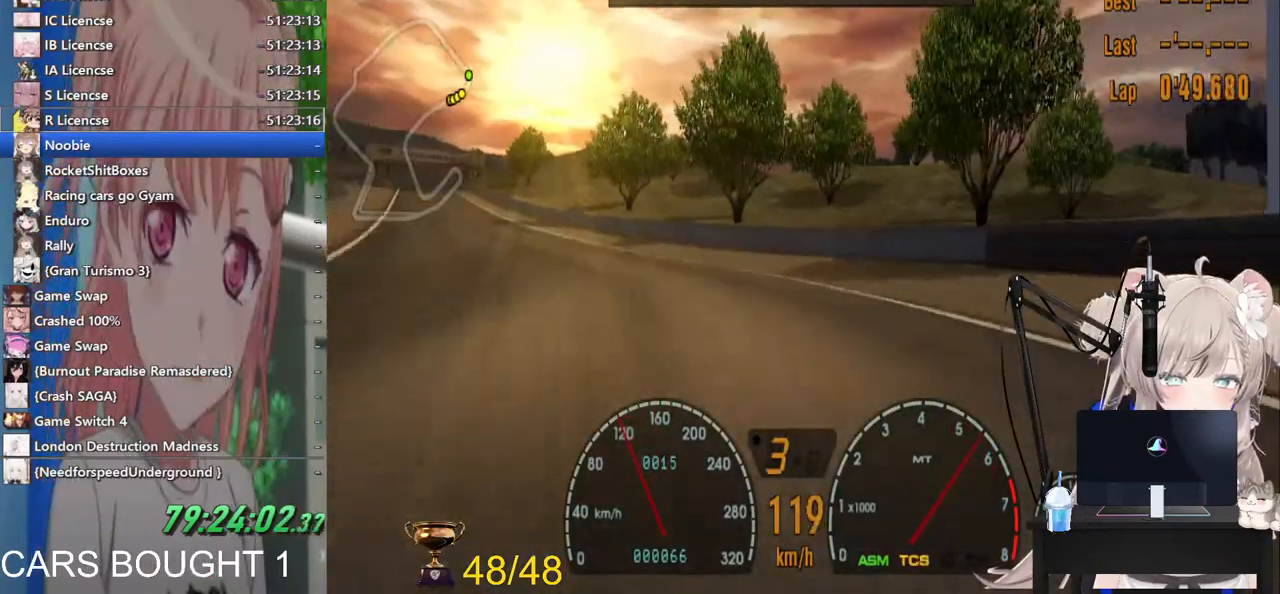
{"dt_ms": 500, "buttons": [], "left_stick": "left", "right_stick": "center", "events": []}
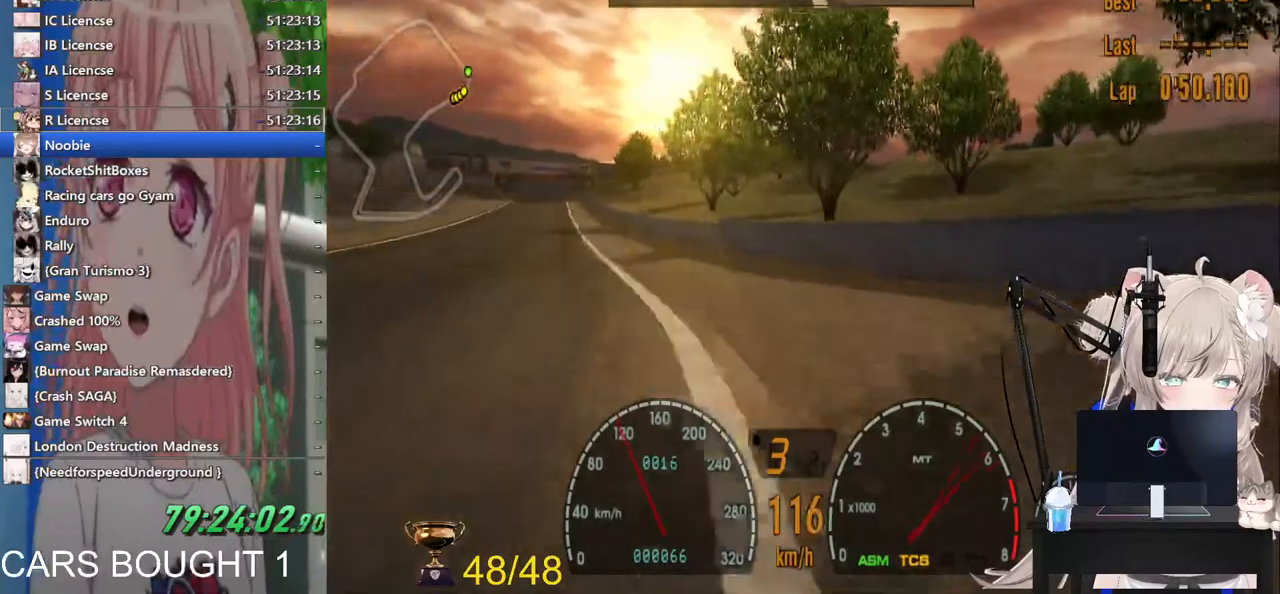
{"dt_ms": 500, "buttons": [], "left_stick": "left", "right_stick": "center", "events": []}
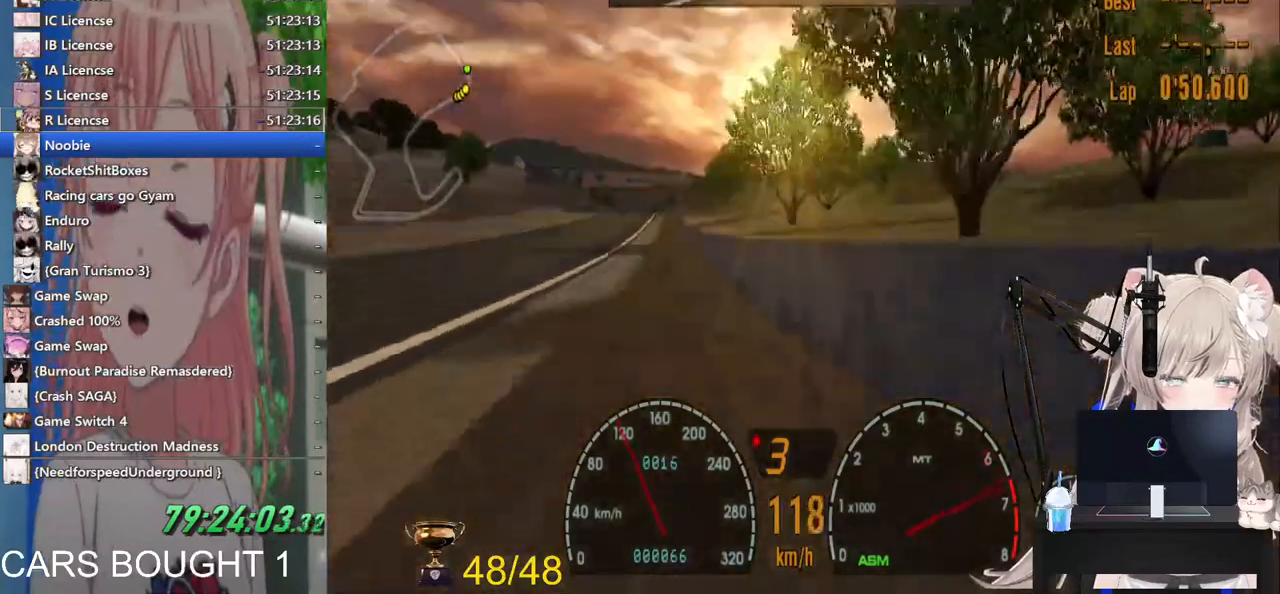
{"dt_ms": 500, "buttons": [], "left_stick": "center", "right_stick": "center", "events": [[283, "left_stick", "center"]]}
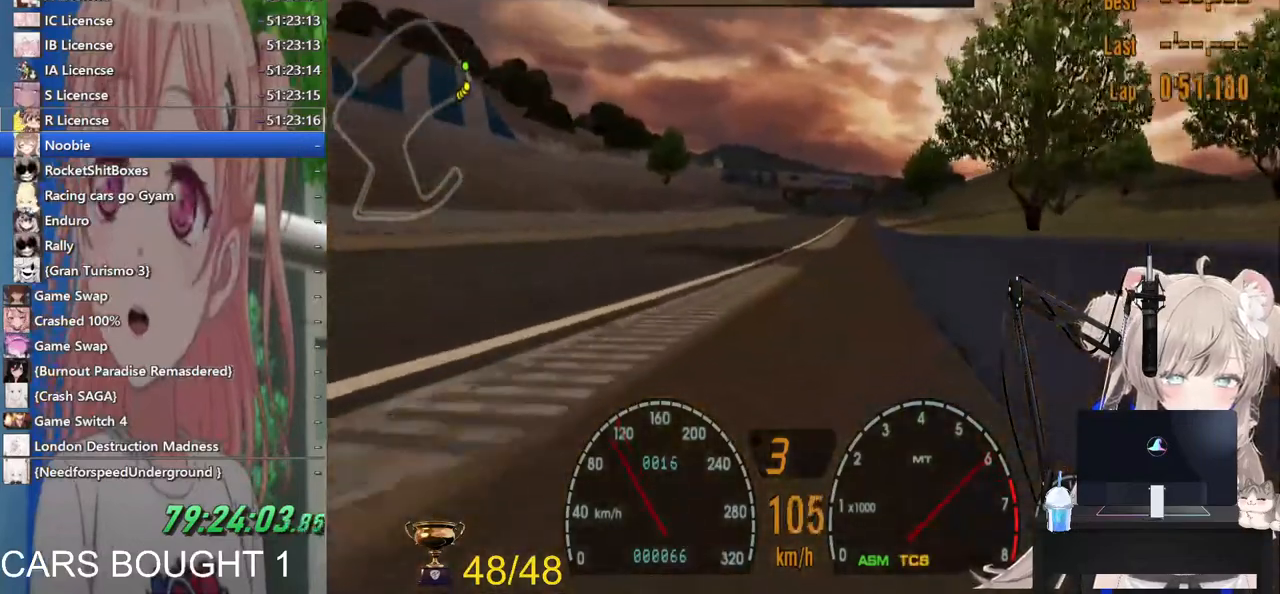
{"dt_ms": 500, "buttons": [], "left_stick": "center", "right_stick": "center", "events": []}
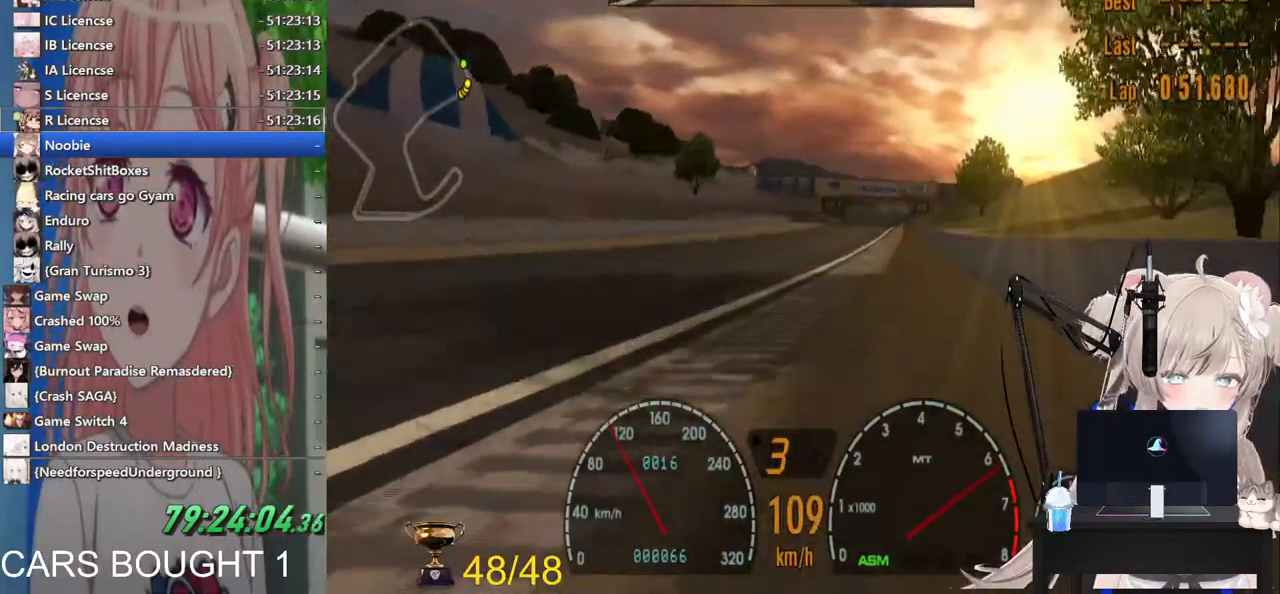
{"dt_ms": 500, "buttons": [], "left_stick": "right", "right_stick": "center", "events": [[83, "left_stick", "right"]]}
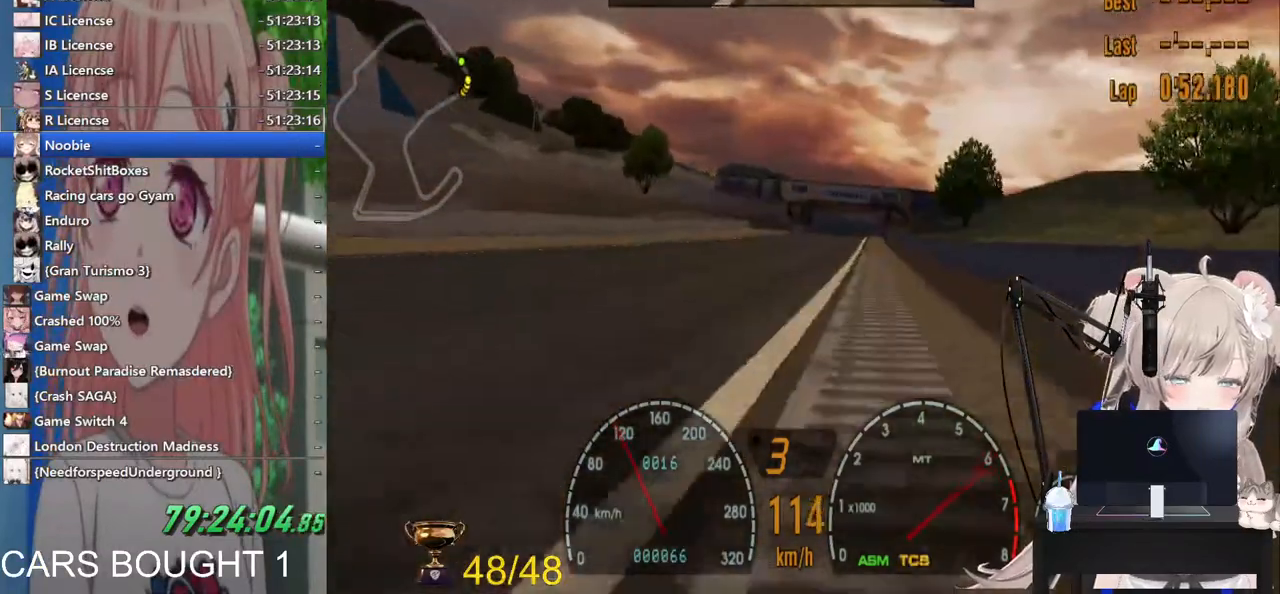
{"dt_ms": 500, "buttons": [], "left_stick": "center", "right_stick": "center", "events": [[267, "left_stick", "center"]]}
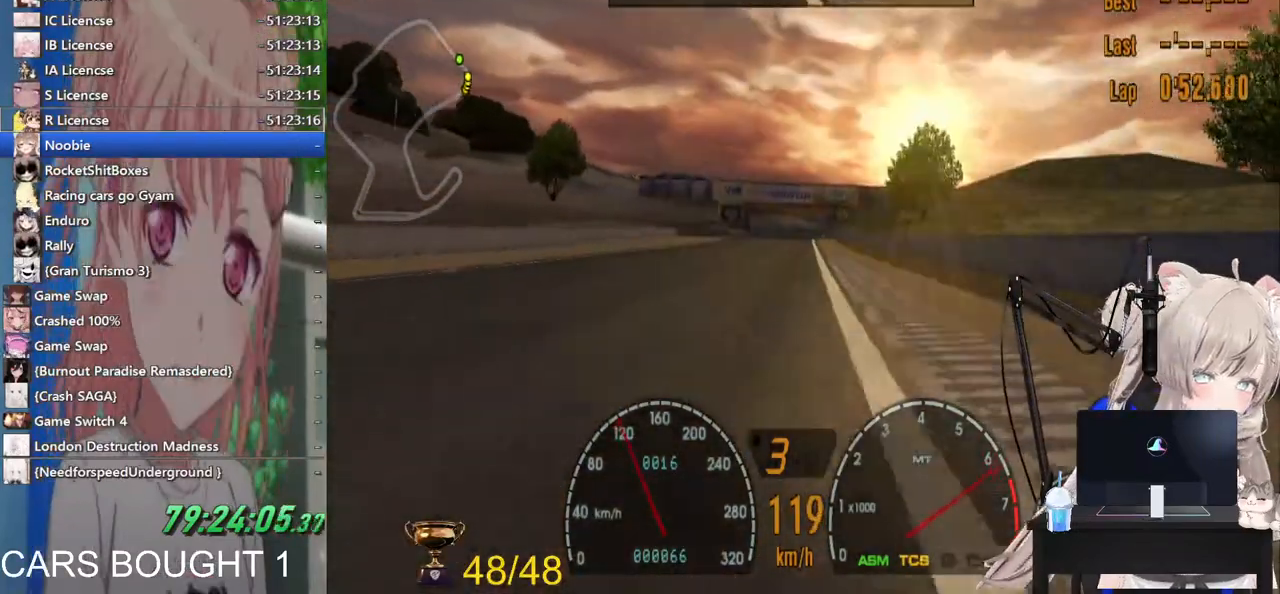
{"dt_ms": 500, "buttons": ["CROSS"], "left_stick": "center", "right_stick": "center", "events": [[417, "CROSS", "down"]]}
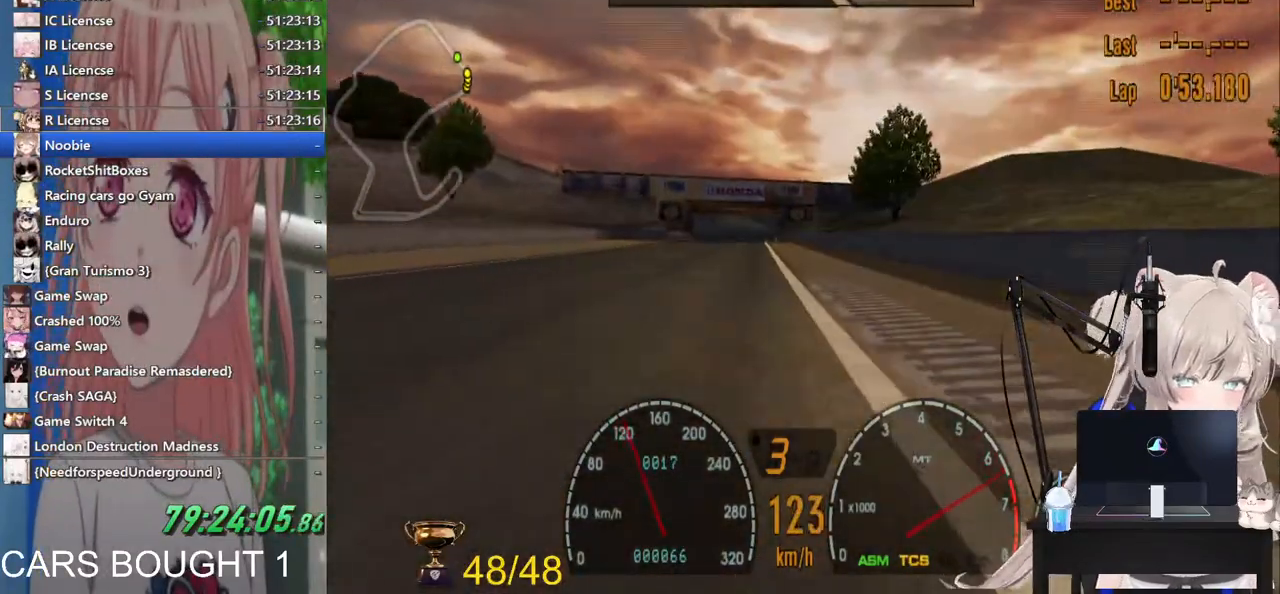
{"dt_ms": 500, "buttons": [], "left_stick": "center", "right_stick": "center", "events": [[100, "CROSS", "up"]]}
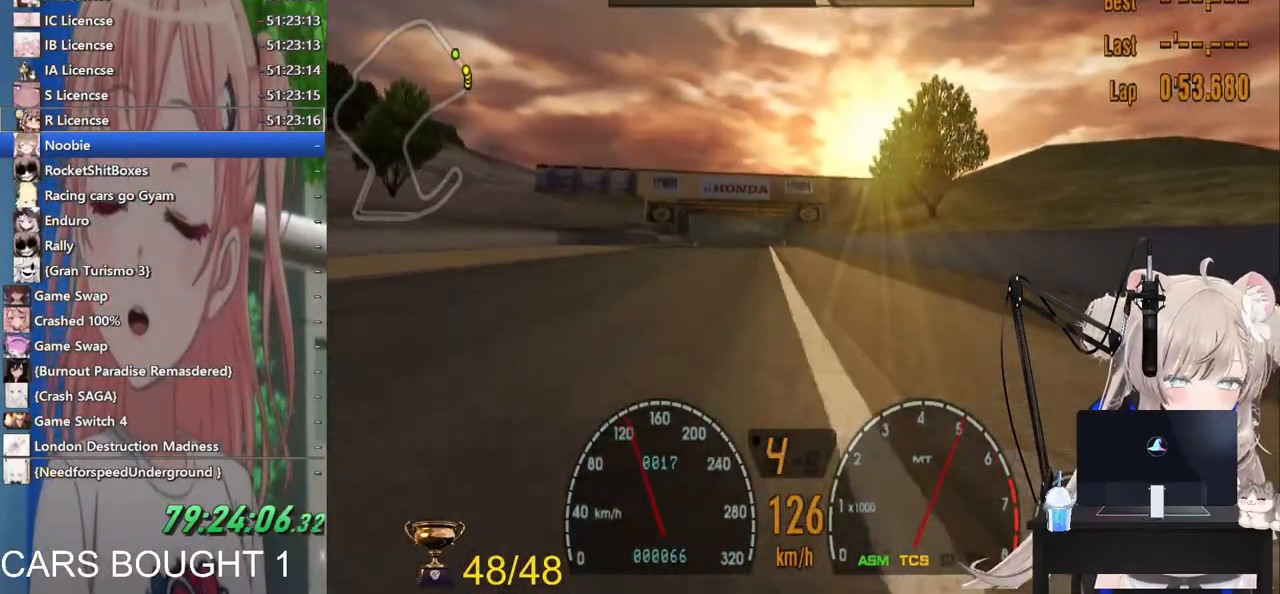
{"dt_ms": 500, "buttons": [], "left_stick": "center", "right_stick": "center", "events": []}
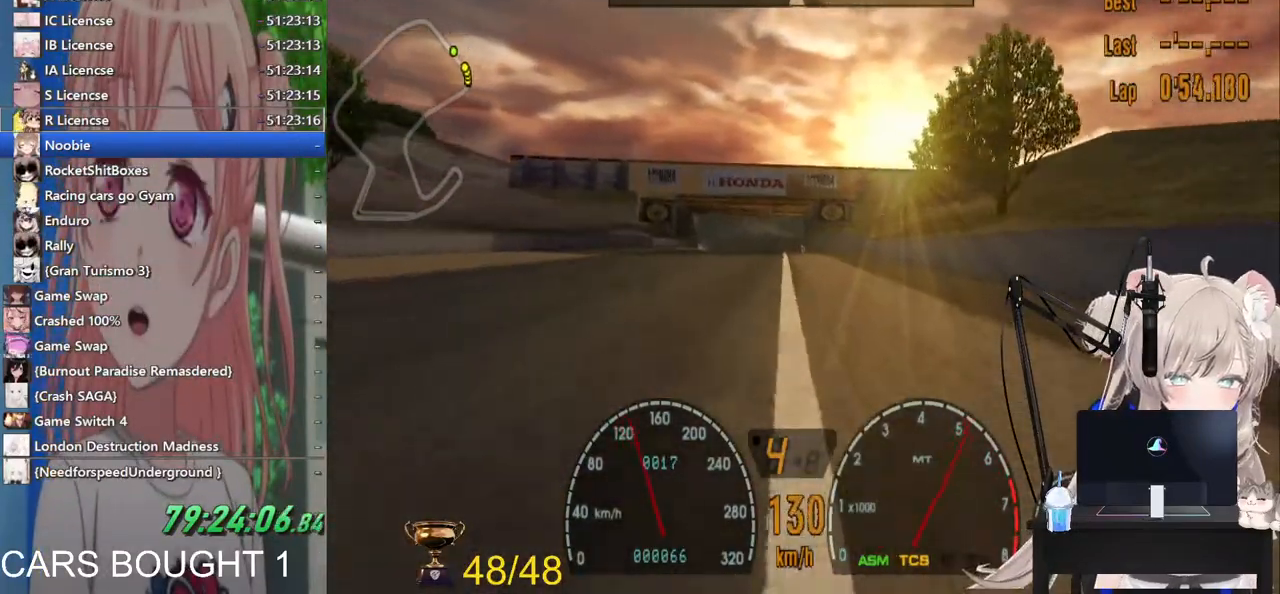
{"dt_ms": 500, "buttons": [], "left_stick": "center", "right_stick": "center", "events": []}
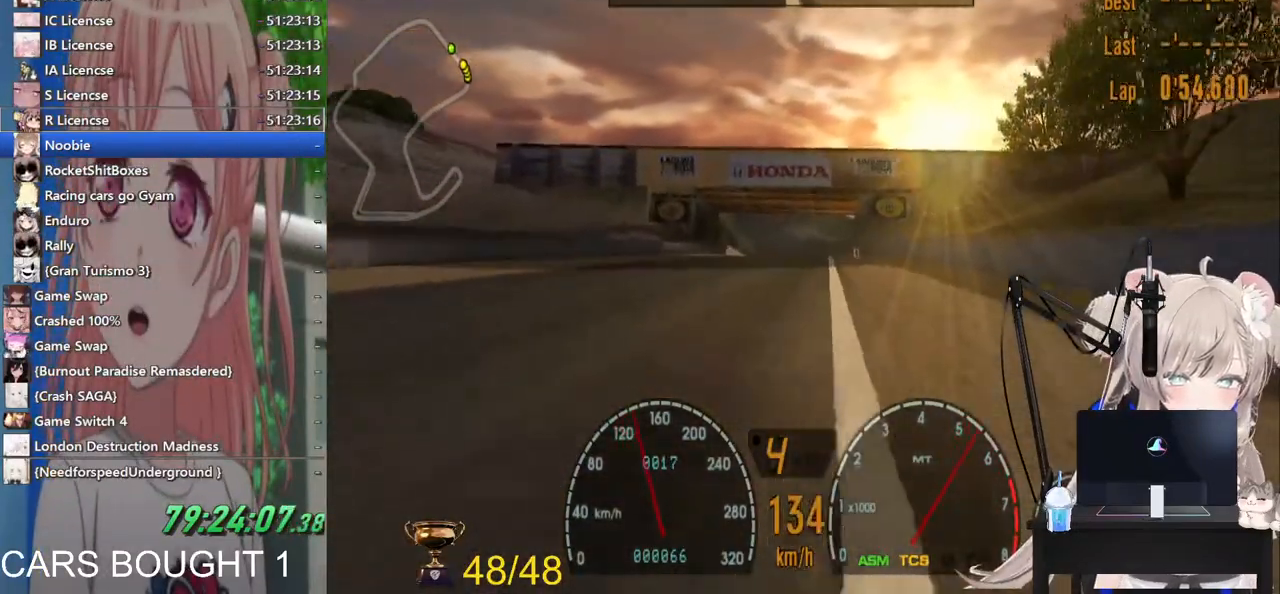
{"dt_ms": 500, "buttons": [], "left_stick": "center", "right_stick": "center", "events": [[267, "left_stick", "right"], [467, "left_stick", "center"]]}
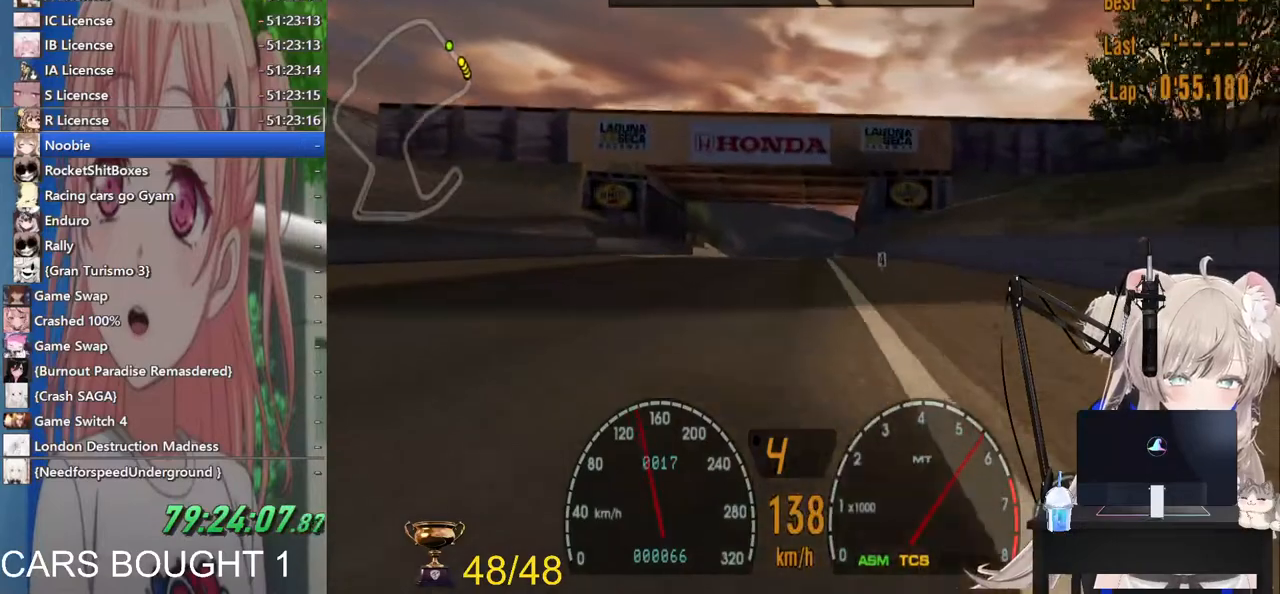
{"dt_ms": 500, "buttons": [], "left_stick": "center", "right_stick": "center", "events": []}
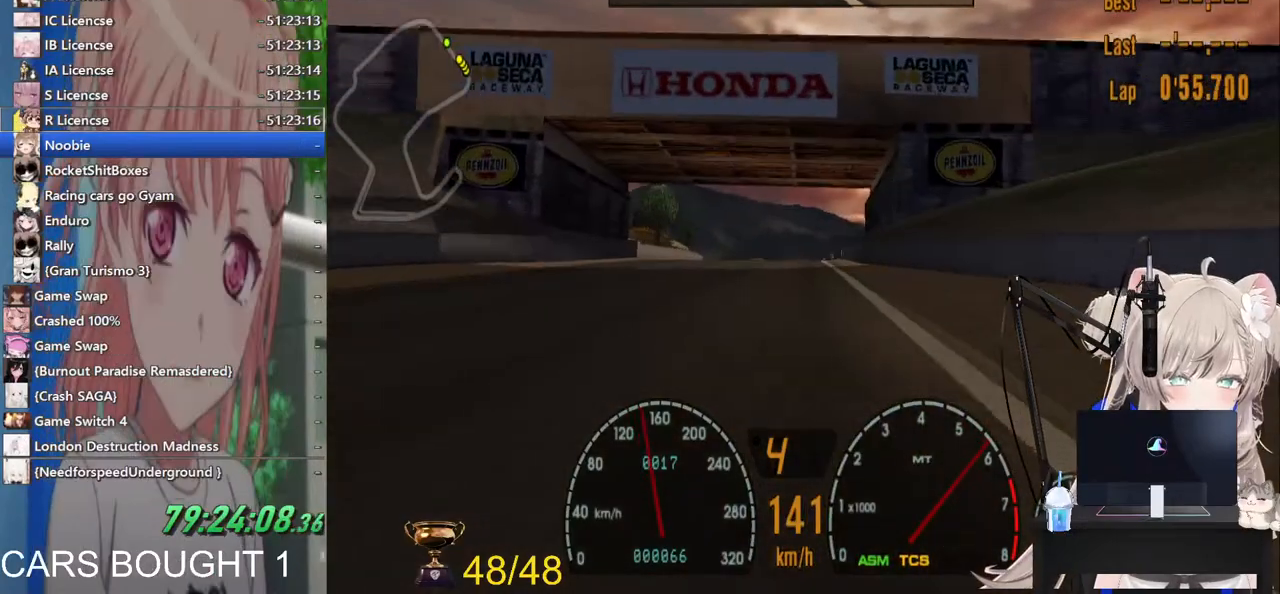
{"dt_ms": 500, "buttons": [], "left_stick": "center", "right_stick": "center", "events": []}
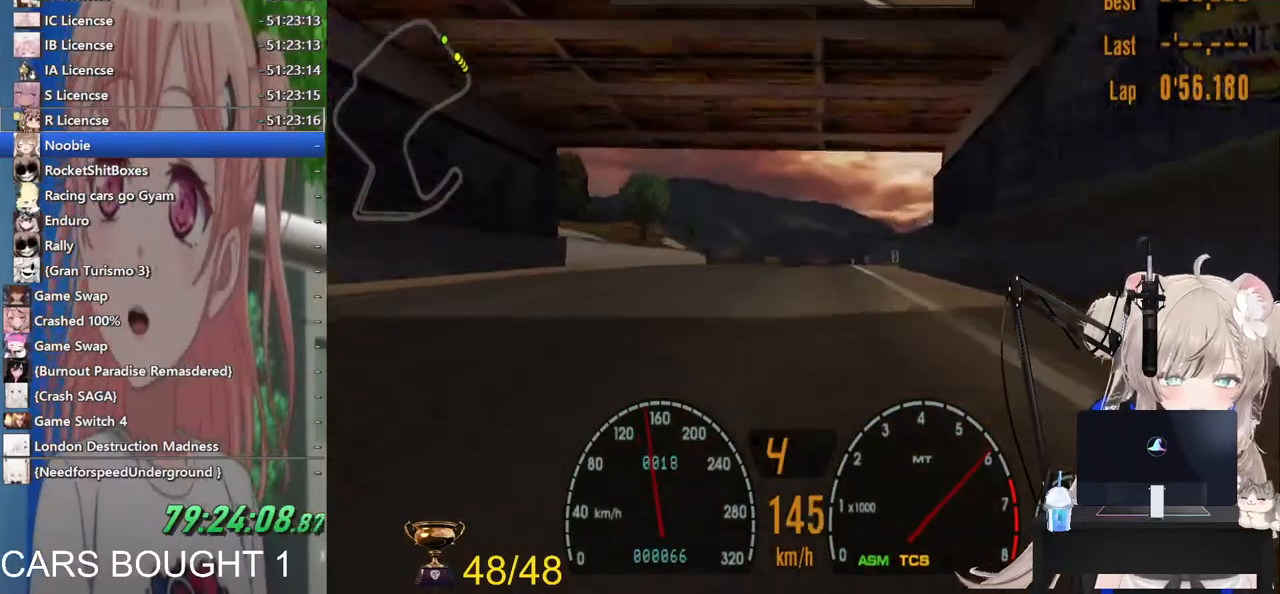
{"dt_ms": 500, "buttons": [], "left_stick": "center", "right_stick": "center", "events": [[17, "left_stick", "left"], [183, "left_stick", "center"], [300, "left_stick", "right"], [433, "left_stick", "center"]]}
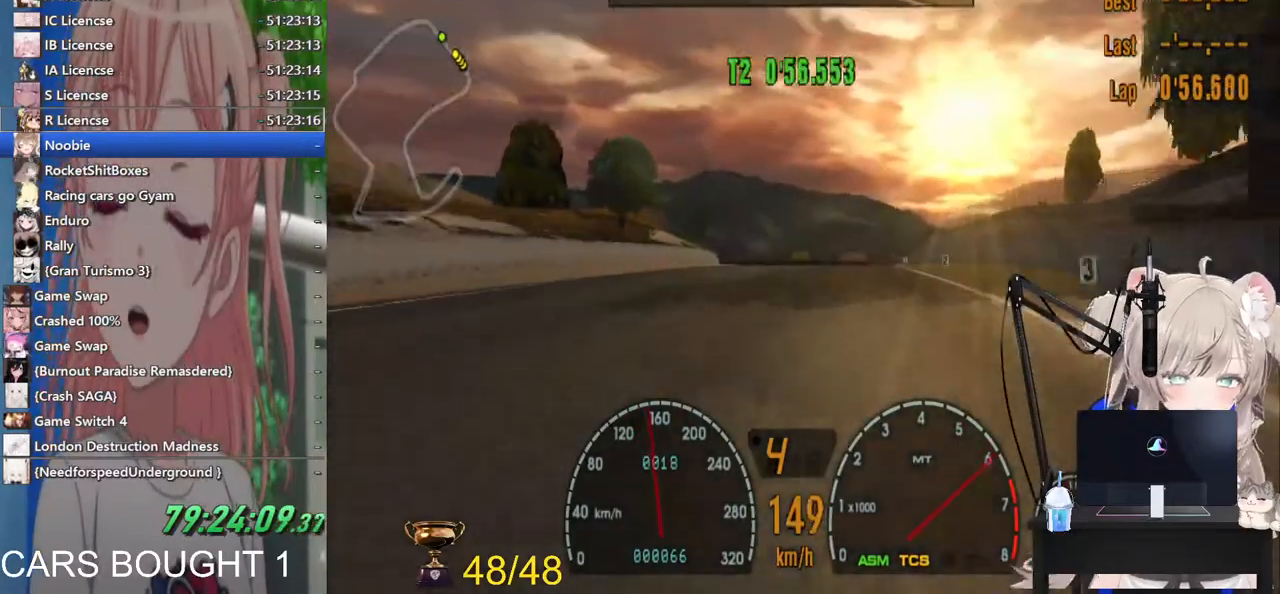
{"dt_ms": 500, "buttons": [], "left_stick": "center", "right_stick": "center", "events": []}
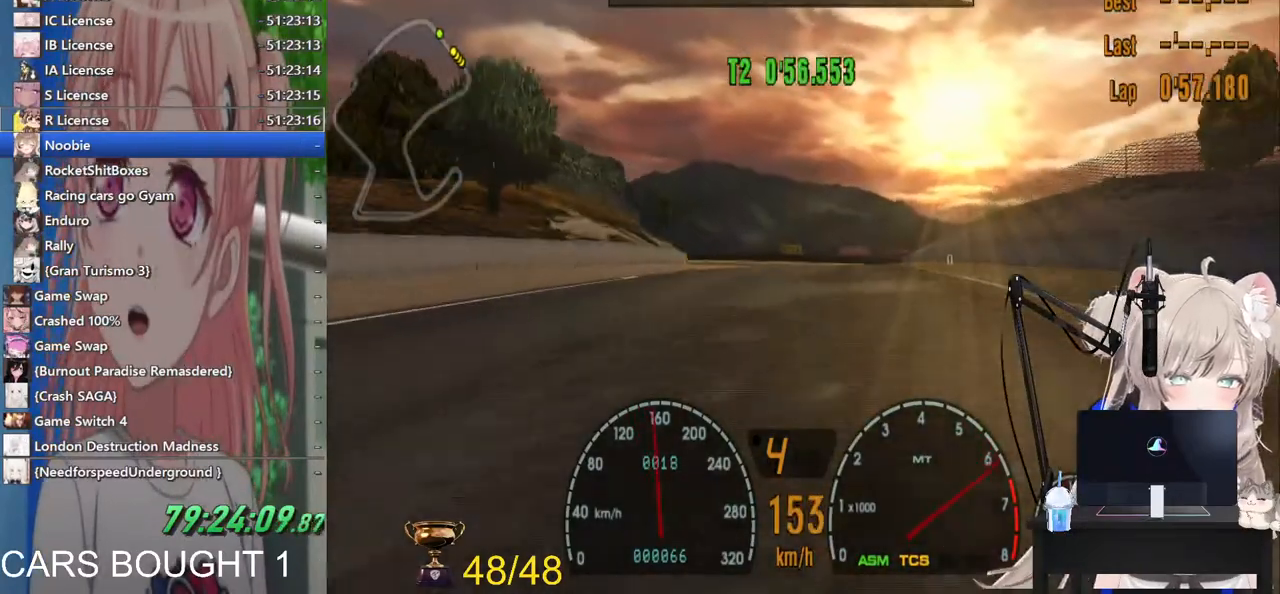
{"dt_ms": 500, "buttons": [], "left_stick": "center", "right_stick": "center", "events": []}
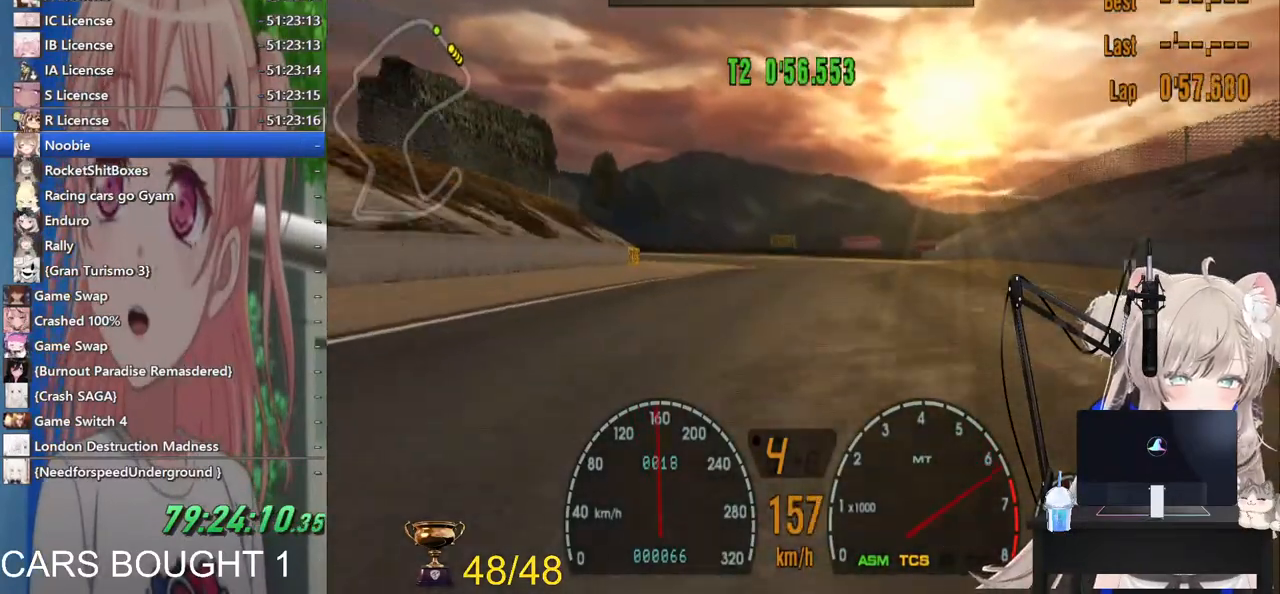
{"dt_ms": 500, "buttons": [], "left_stick": "left", "right_stick": "center", "events": [[133, "left_stick", "left"]]}